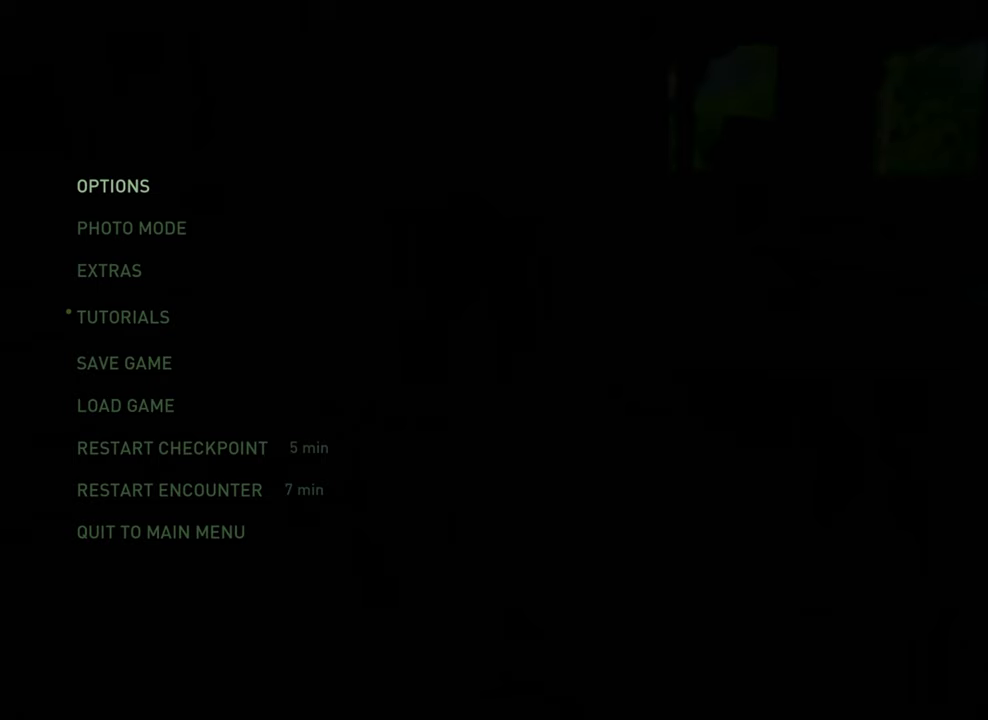
Gameplay with a controller (PlayStation layout); each line is a JSON object with the inputs held at the frame after it. "events" lists button and stick changes between this image and that frame as [ms after this image, input, new state], when the widget could be followed in between. Not read: L3 R3.
{"buttons": [], "left_stick": "center", "right_stick": "center", "events": [[167, "CIRCLE", "down"], [300, "CIRCLE", "up"], [367, "DPAD_LEFT", "down"], [500, "DPAD_LEFT", "up"]]}
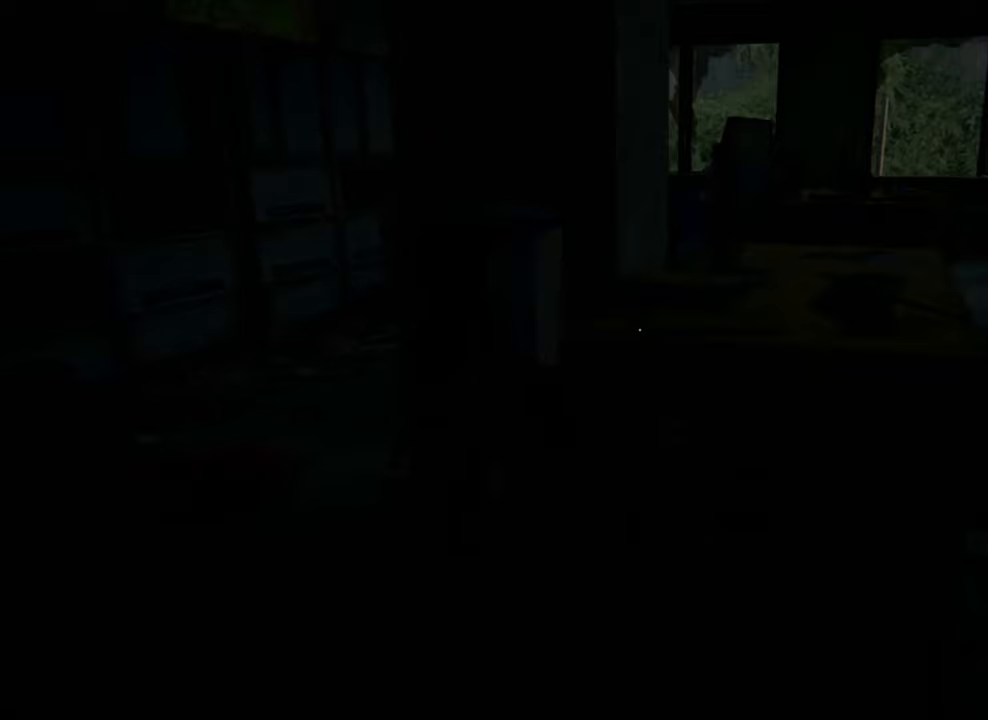
{"buttons": [], "left_stick": "center", "right_stick": "center", "events": [[100, "right_stick", "up-right"], [267, "right_stick", "center"]]}
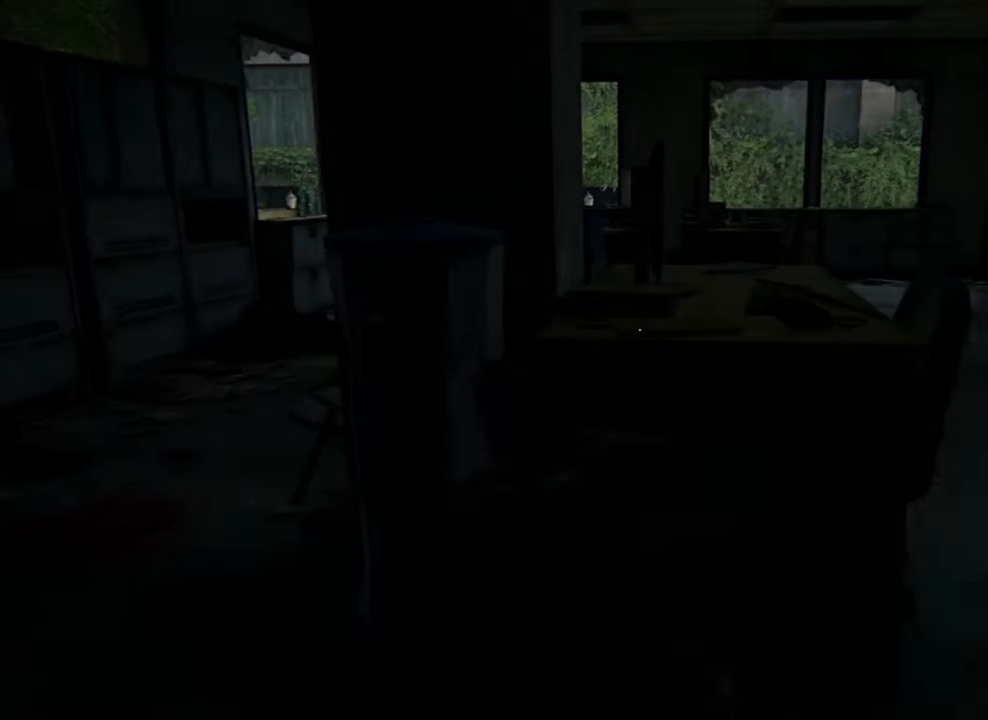
{"buttons": [], "left_stick": "center", "right_stick": "right", "events": [[500, "right_stick", "right"]]}
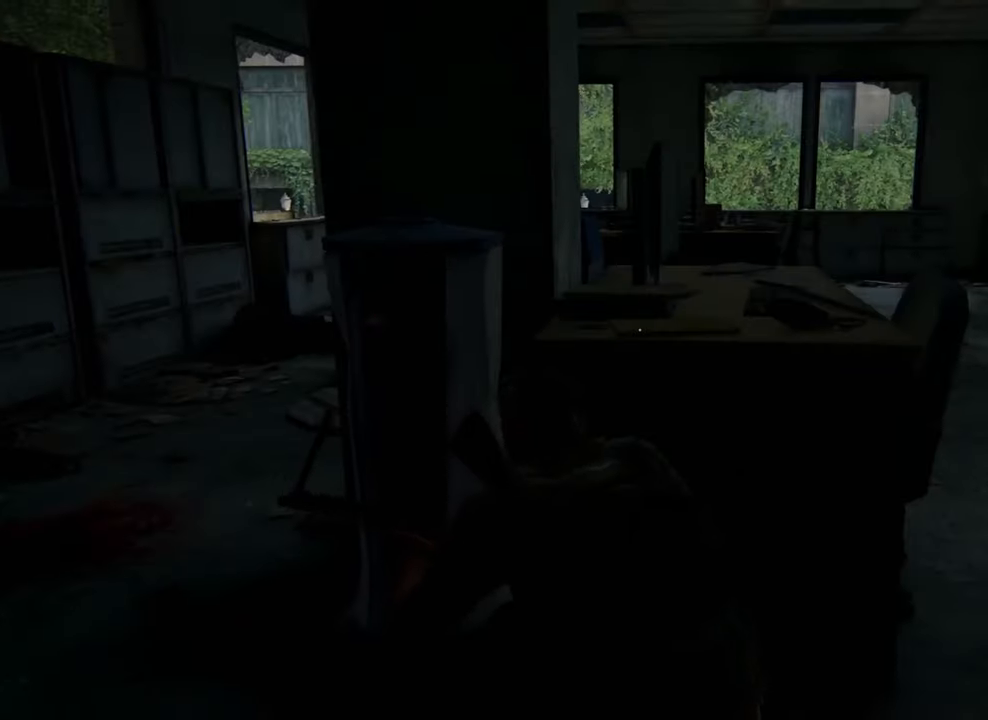
{"buttons": [], "left_stick": "center", "right_stick": "center", "events": [[300, "right_stick", "center"]]}
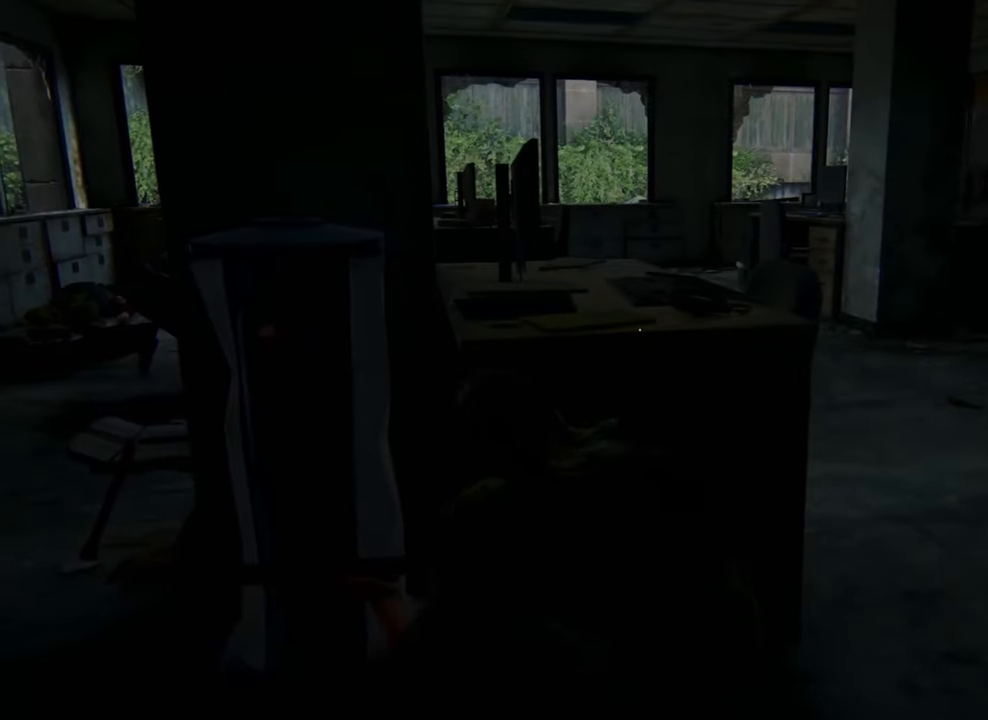
{"buttons": [], "left_stick": "center", "right_stick": "center", "events": [[167, "DPAD_UP", "down"], [267, "DPAD_UP", "up"]]}
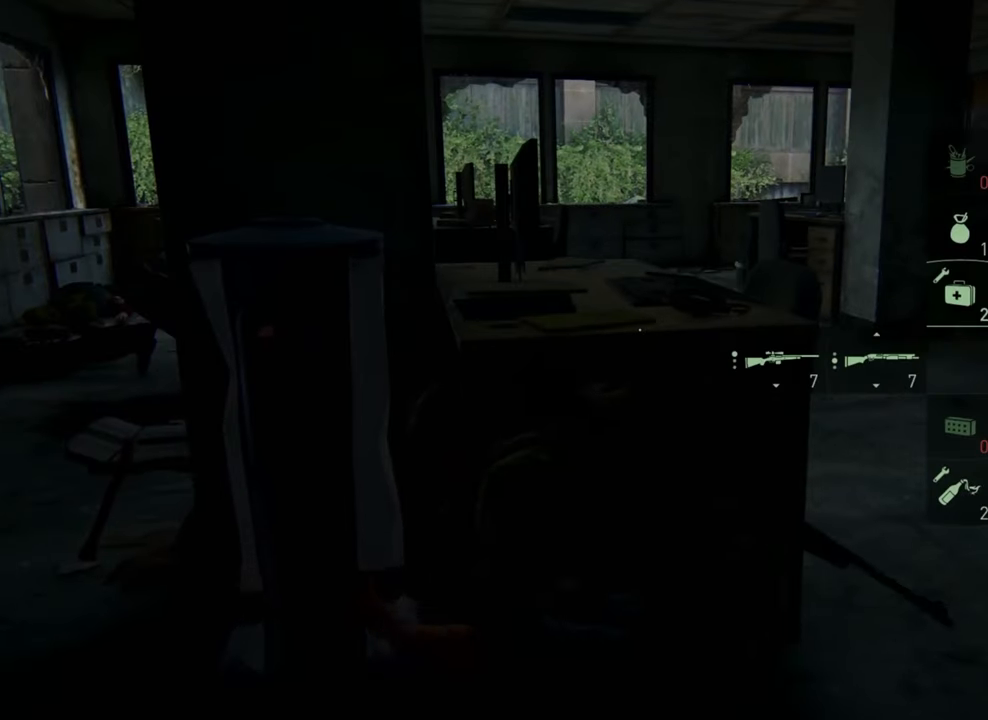
{"buttons": [], "left_stick": "center", "right_stick": "center", "events": [[267, "DPAD_UP", "down"], [400, "DPAD_UP", "up"]]}
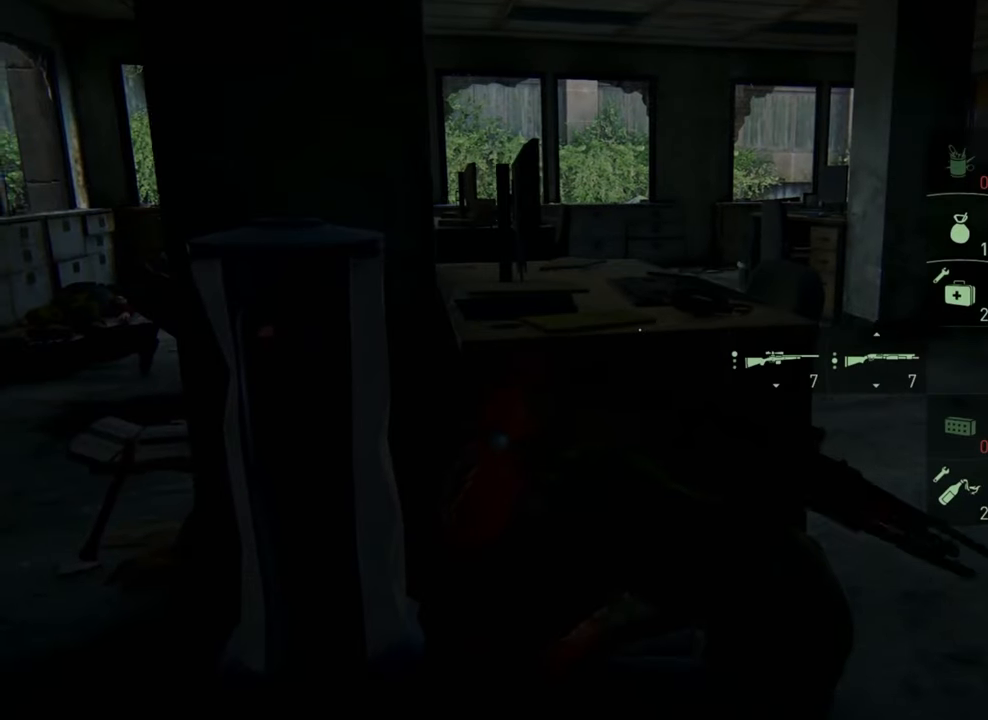
{"buttons": [], "left_stick": "center", "right_stick": "center", "events": [[33, "right_stick", "left"], [200, "left_stick", "up-right"], [267, "right_stick", "center"], [467, "left_stick", "center"]]}
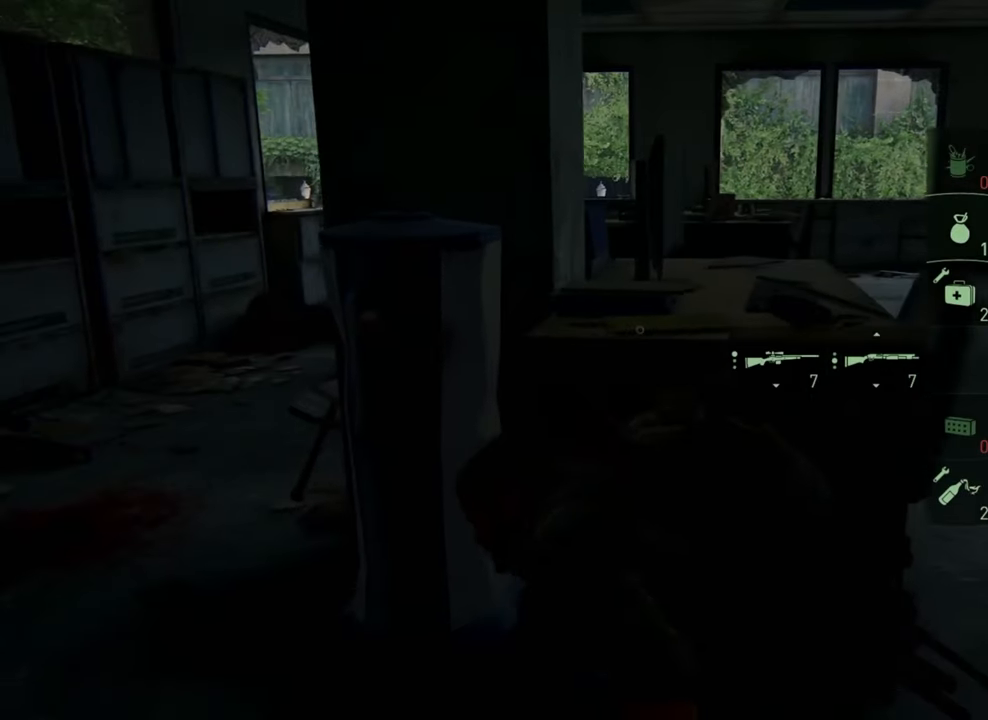
{"buttons": [], "left_stick": "down-left", "right_stick": "center", "events": [[200, "left_stick", "left"], [500, "left_stick", "down-left"]]}
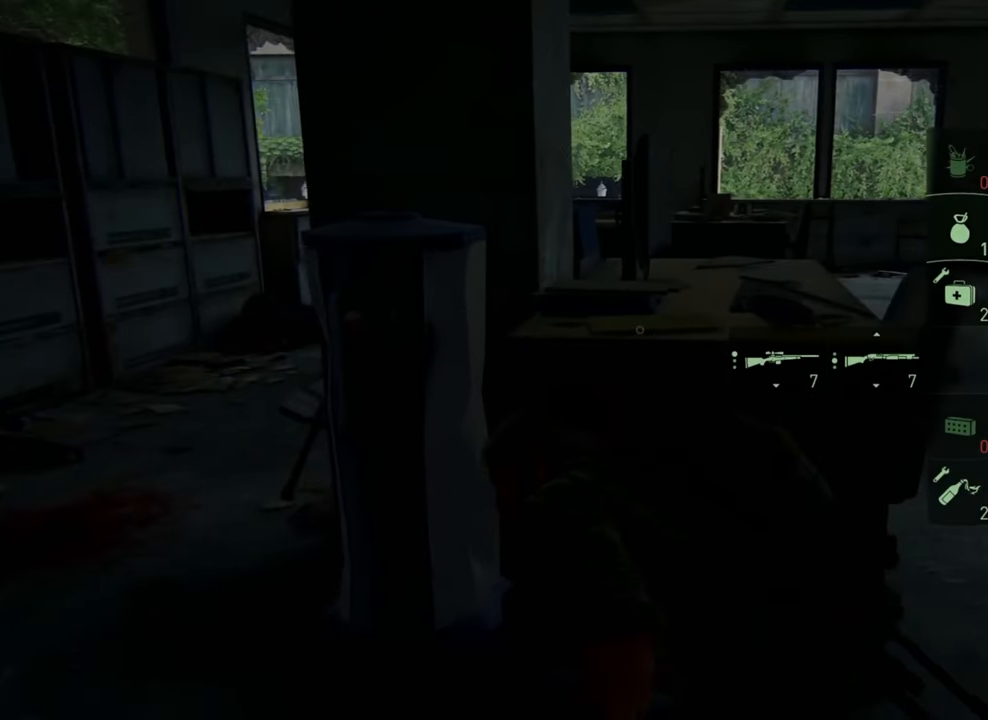
{"buttons": [], "left_stick": "down-left", "right_stick": "center", "events": [[67, "right_stick", "right"], [300, "right_stick", "center"]]}
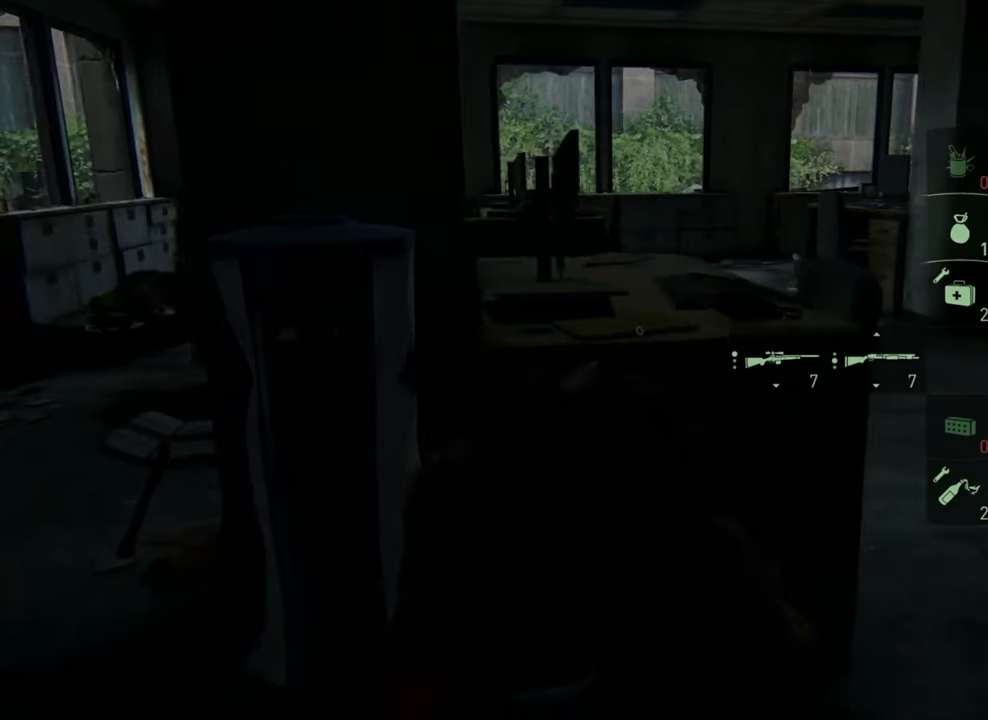
{"buttons": [], "left_stick": "down-left", "right_stick": "center", "events": []}
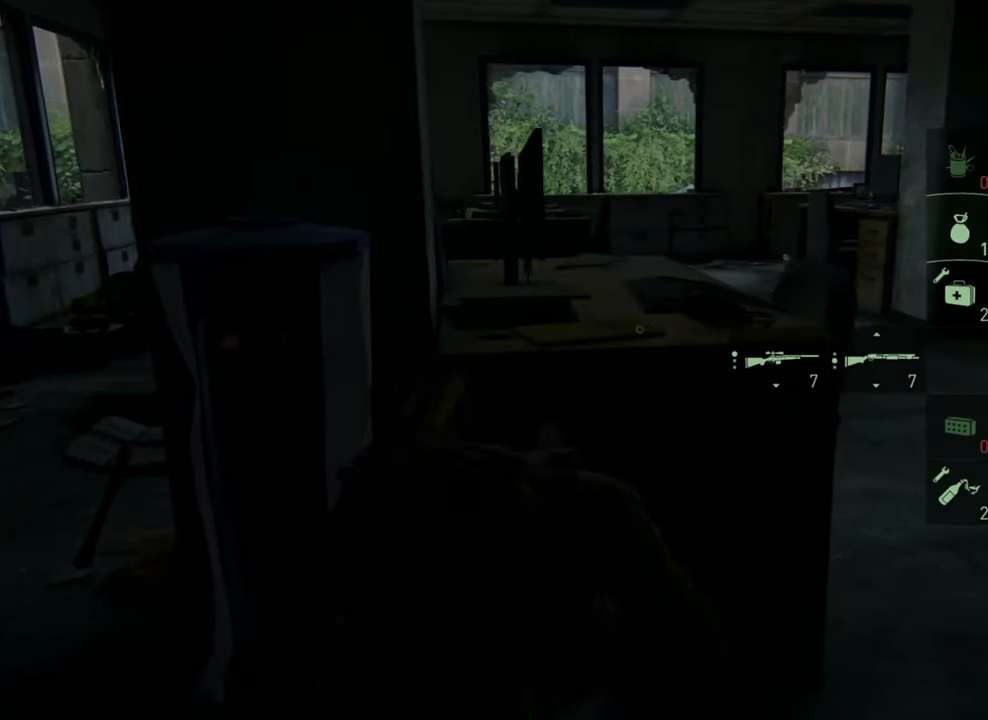
{"buttons": [], "left_stick": "up-right", "right_stick": "center", "events": [[100, "right_stick", "left"], [167, "left_stick", "up-right"], [467, "right_stick", "center"]]}
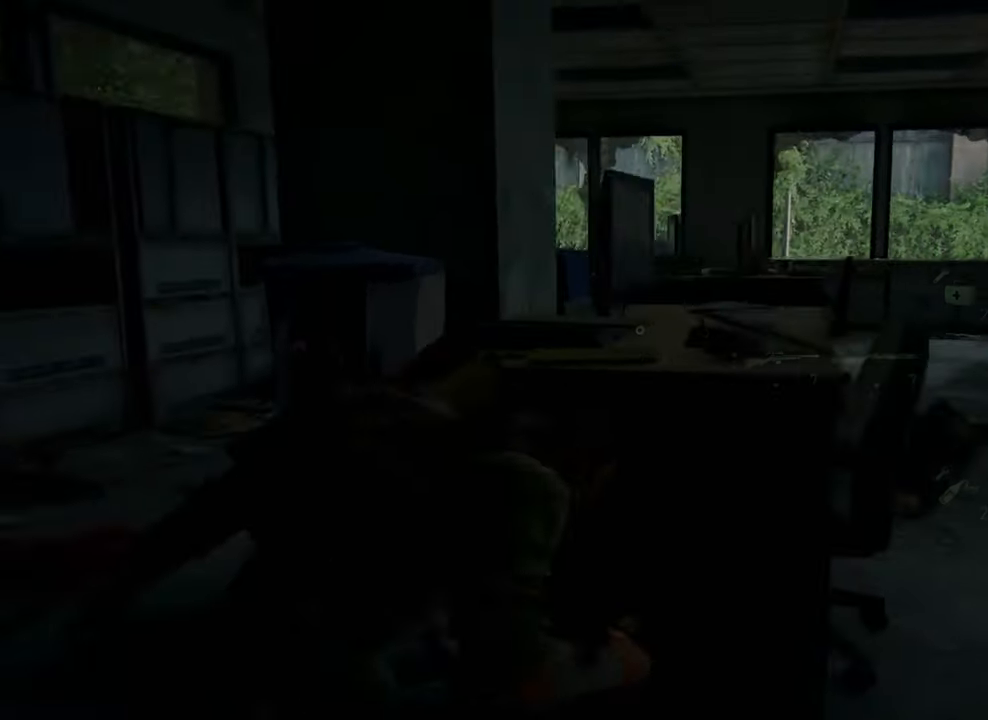
{"buttons": [], "left_stick": "center", "right_stick": "center", "events": [[67, "left_stick", "left"], [333, "left_stick", "center"]]}
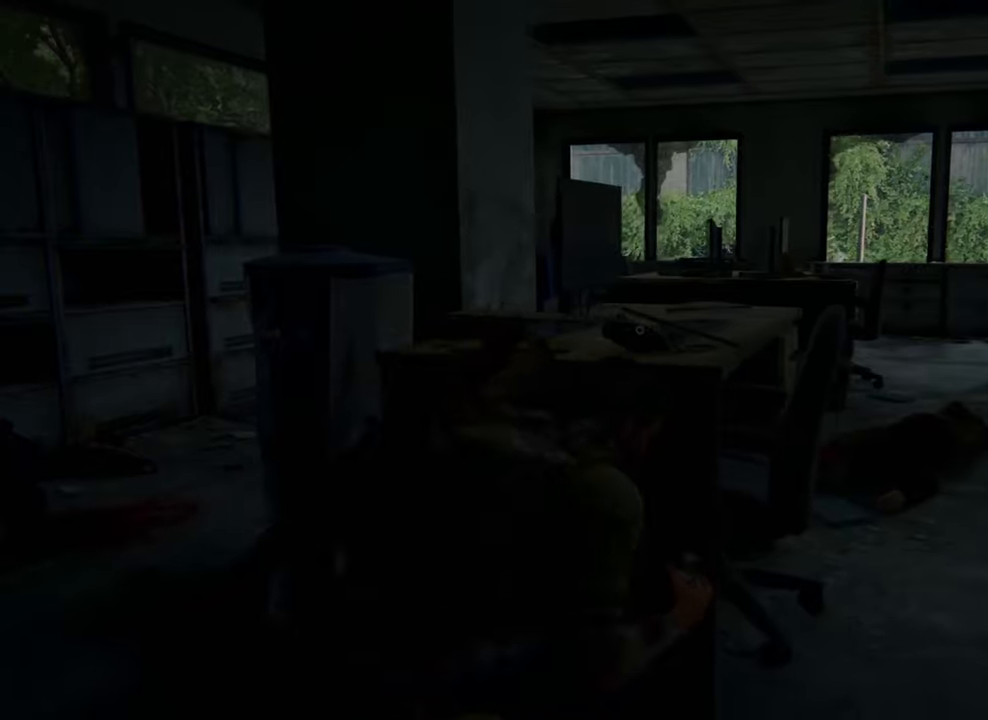
{"buttons": [], "left_stick": "center", "right_stick": "center", "events": []}
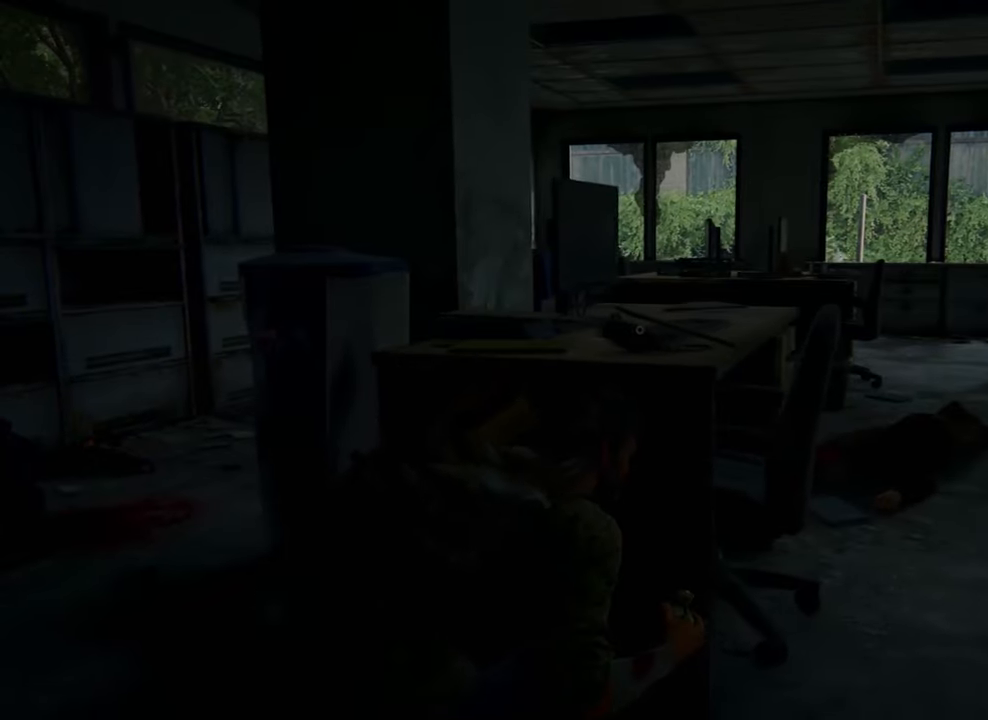
{"buttons": [], "left_stick": "center", "right_stick": "center", "events": []}
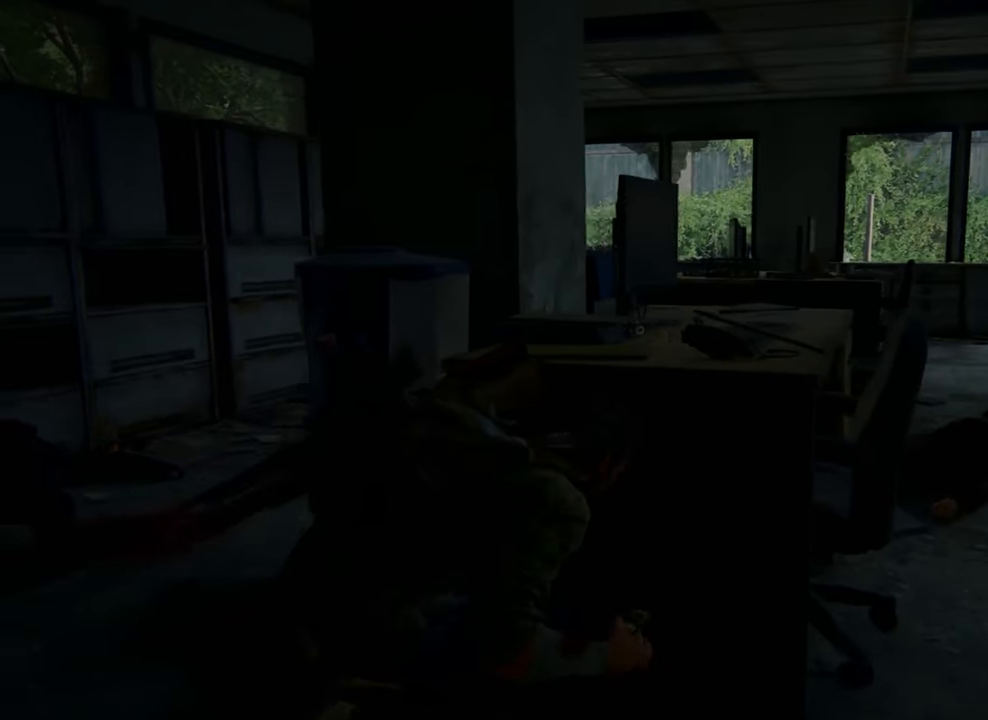
{"buttons": [], "left_stick": "center", "right_stick": "right", "events": [[333, "right_stick", "right"]]}
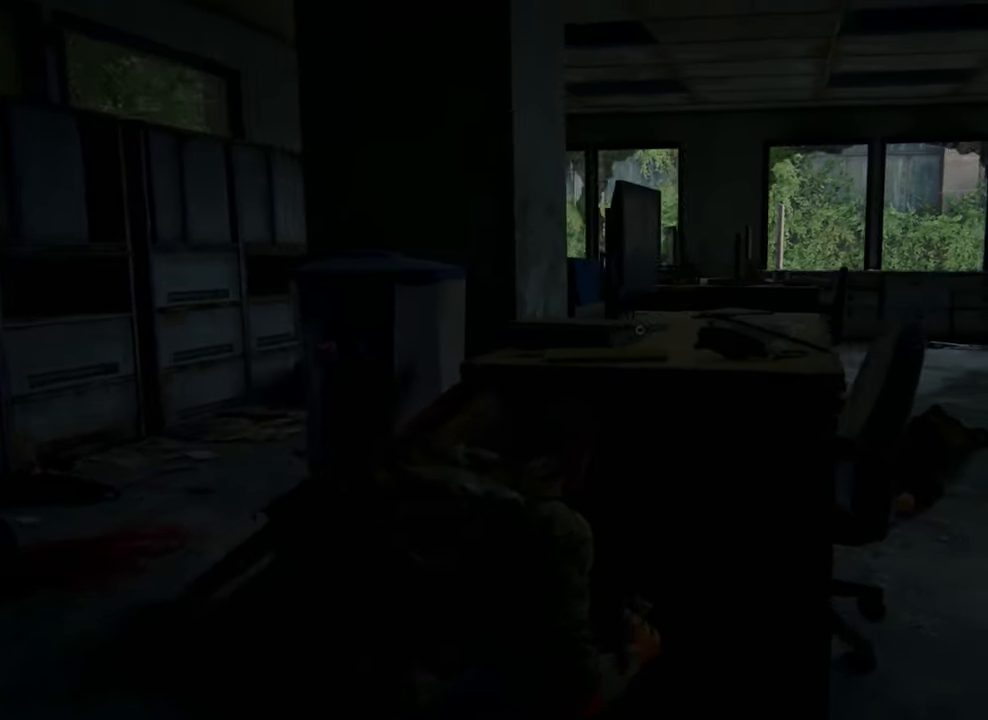
{"buttons": [], "left_stick": "center", "right_stick": "center", "events": [[33, "right_stick", "center"]]}
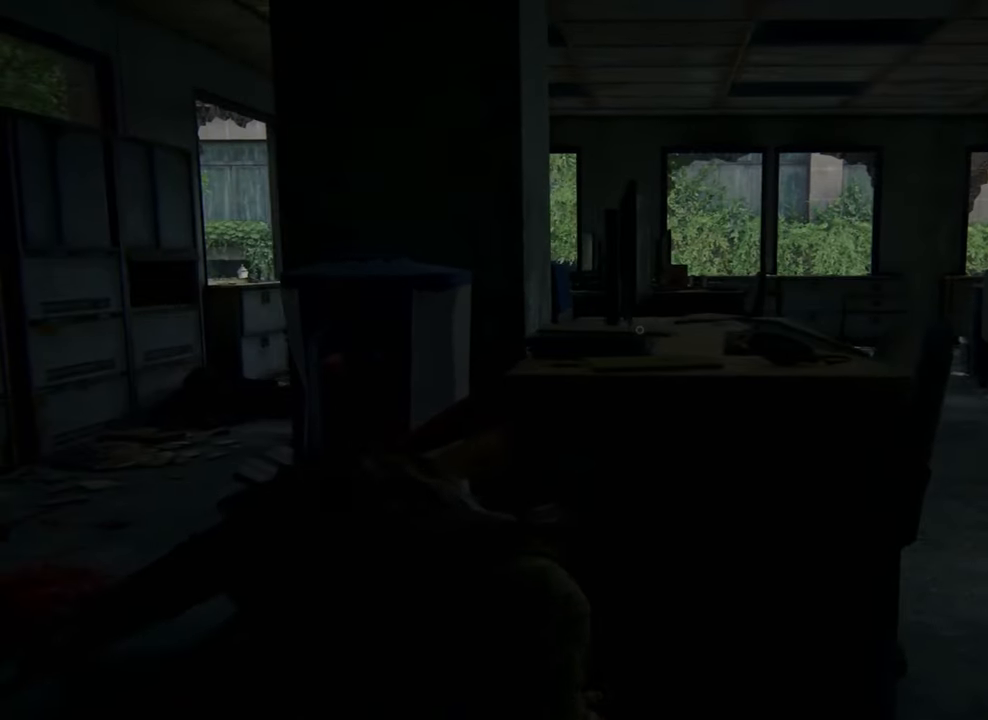
{"buttons": [], "left_stick": "right", "right_stick": "center", "events": [[300, "left_stick", "right"]]}
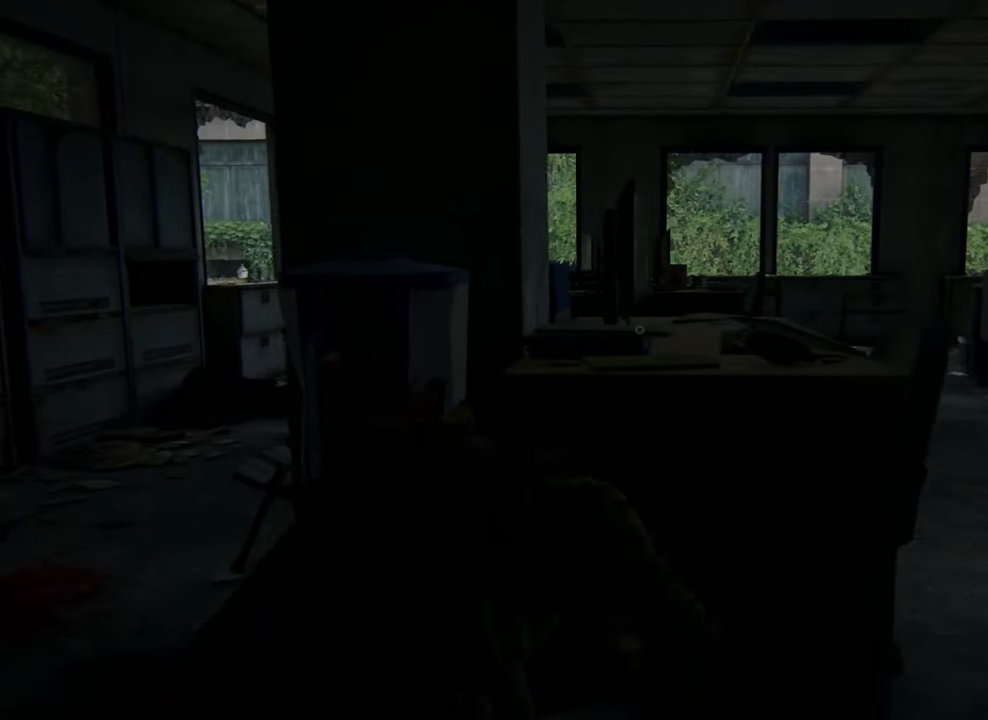
{"buttons": [], "left_stick": "center", "right_stick": "center", "events": [[200, "right_stick", "left"], [266, "left_stick", "center"], [466, "right_stick", "center"]]}
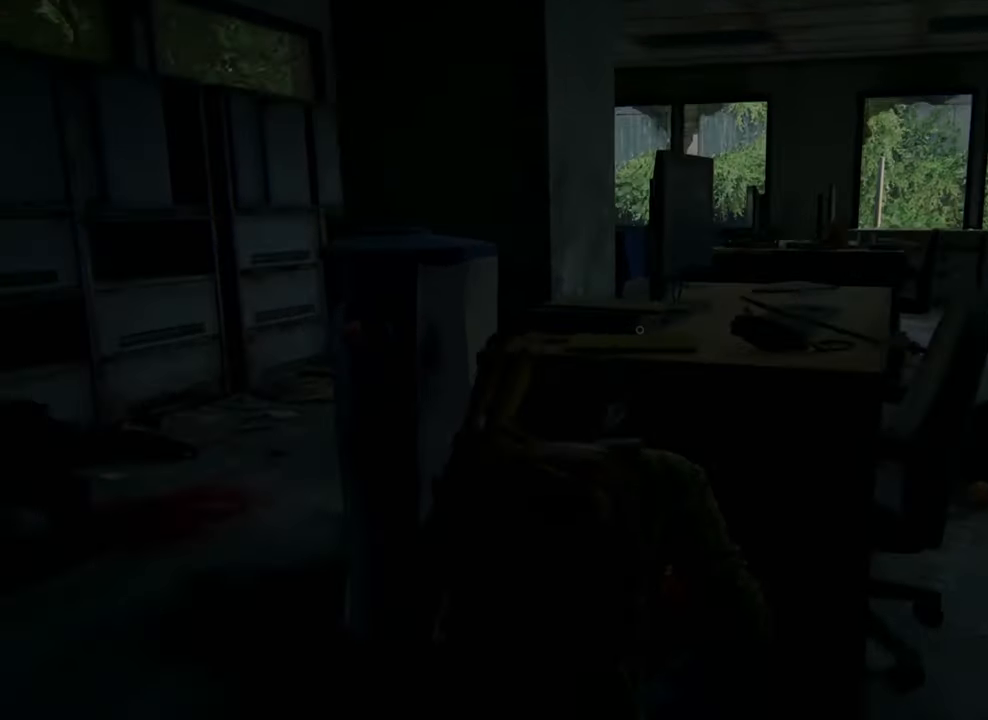
{"buttons": [], "left_stick": "center", "right_stick": "center", "events": []}
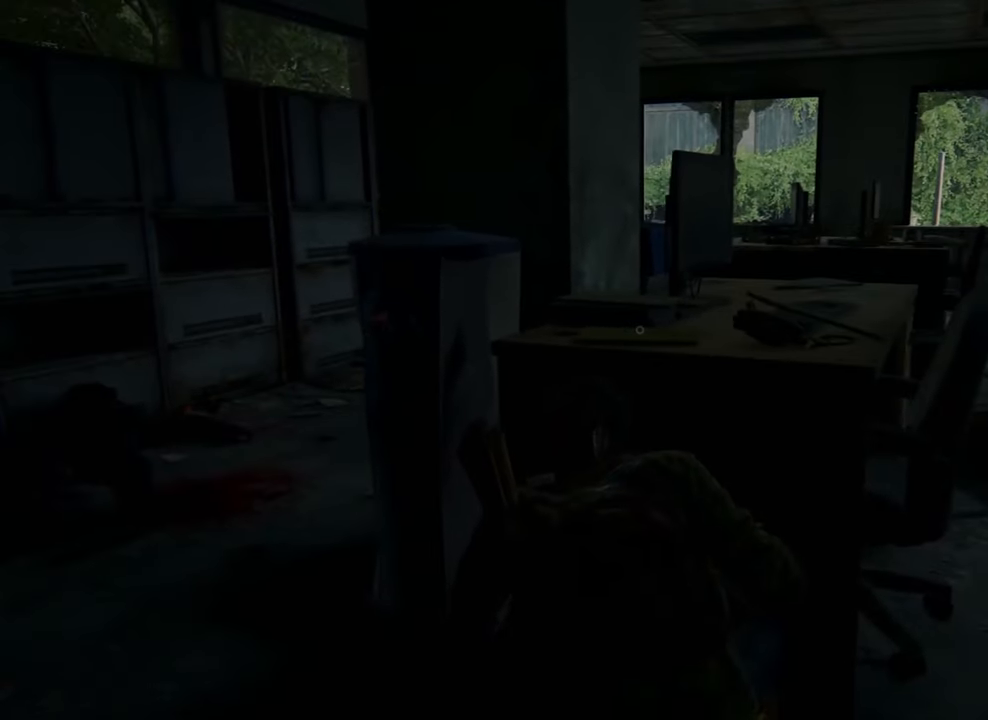
{"buttons": [], "left_stick": "center", "right_stick": "center", "events": []}
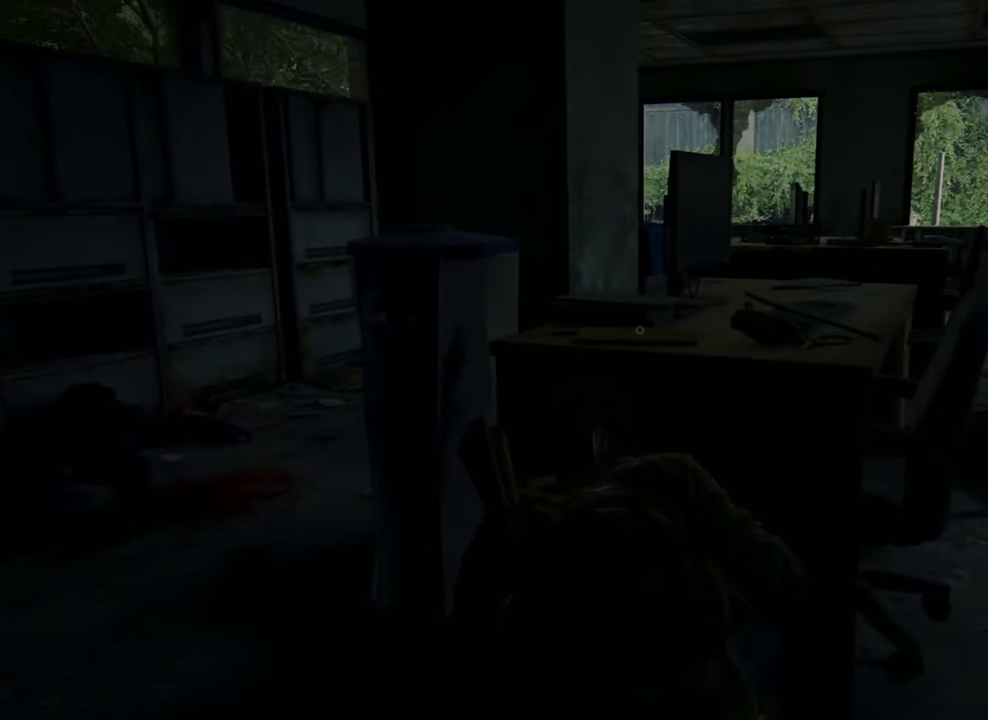
{"buttons": [], "left_stick": "center", "right_stick": "center", "events": [[266, "right_stick", "right"], [466, "right_stick", "center"]]}
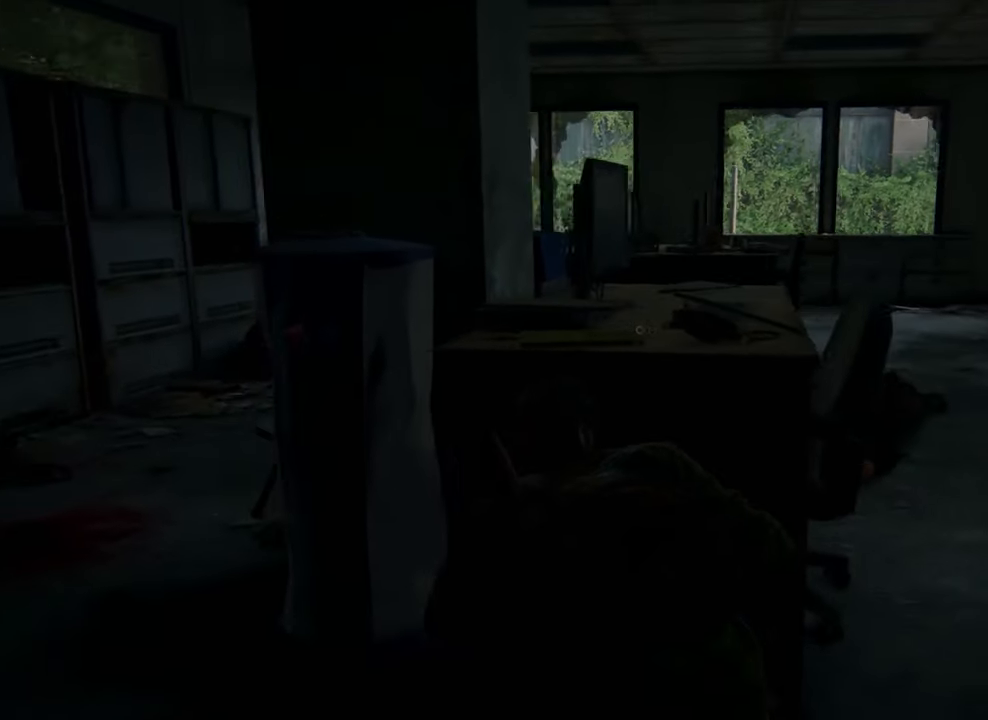
{"buttons": [], "left_stick": "center", "right_stick": "center", "events": []}
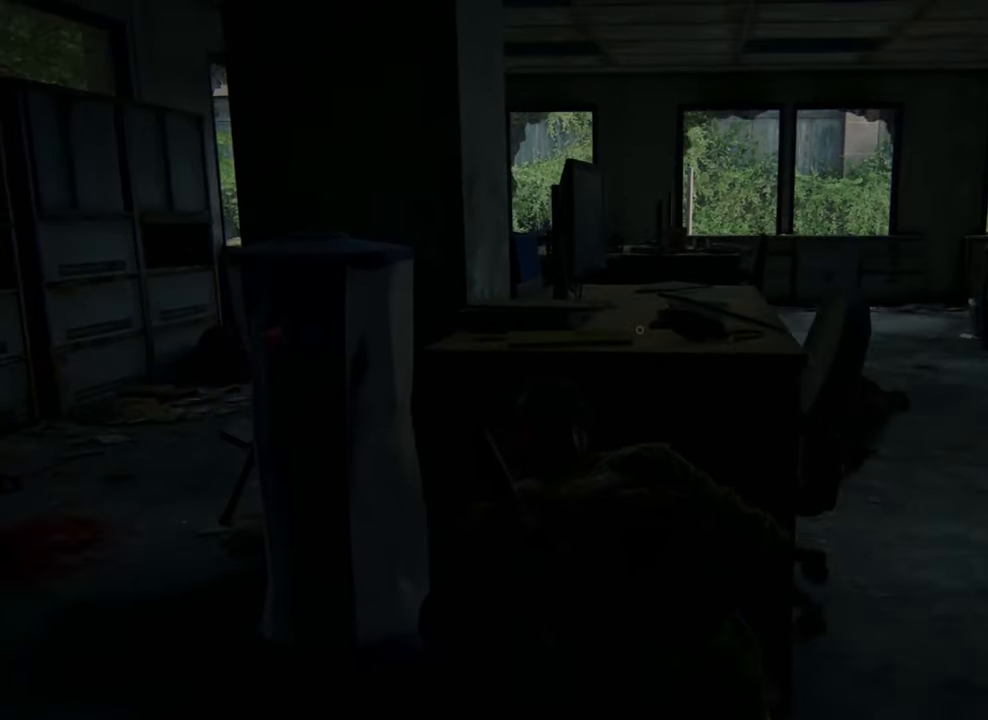
{"buttons": [], "left_stick": "left", "right_stick": "right", "events": [[167, "left_stick", "left"], [167, "right_stick", "right"]]}
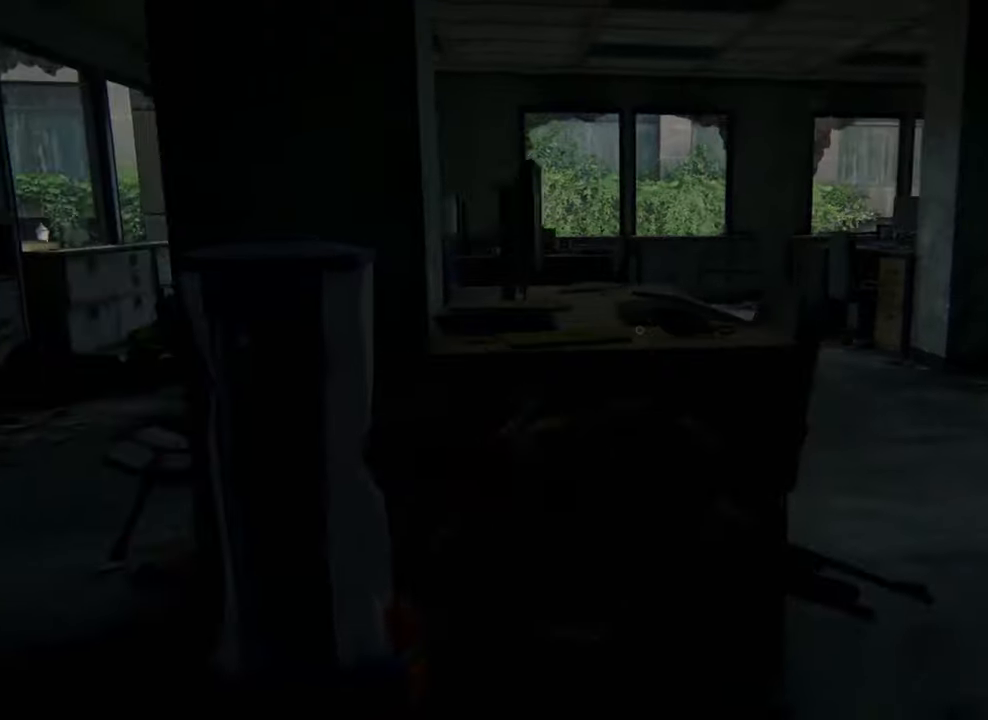
{"buttons": [], "left_stick": "center", "right_stick": "center", "events": [[434, "left_stick", "center"], [434, "right_stick", "center"]]}
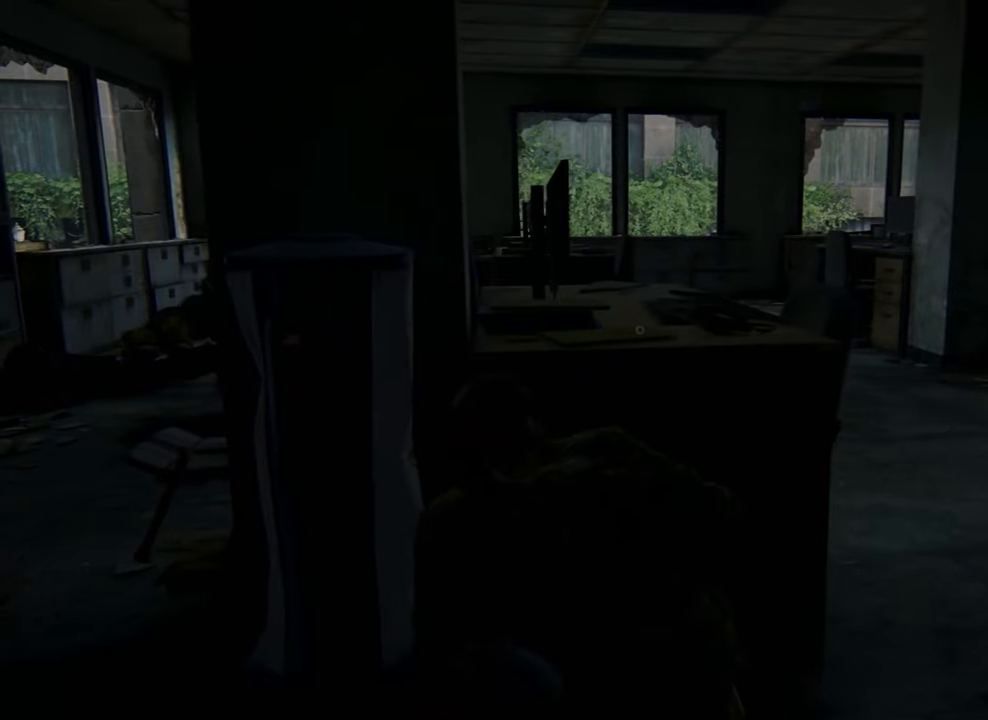
{"buttons": [], "left_stick": "center", "right_stick": "center", "events": []}
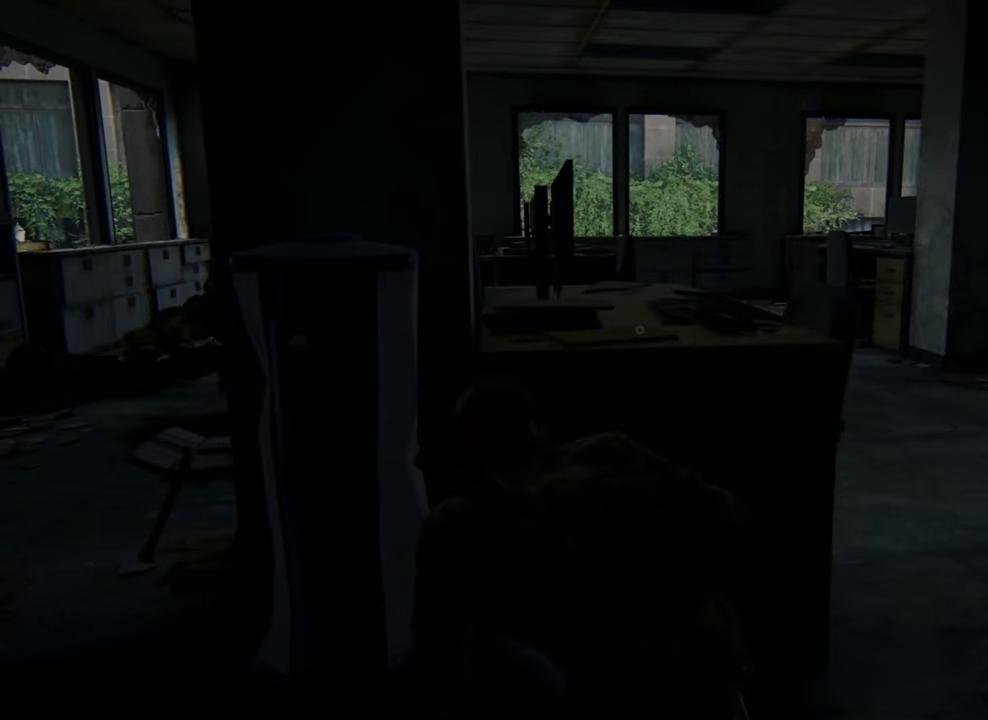
{"buttons": [], "left_stick": "center", "right_stick": "center", "events": []}
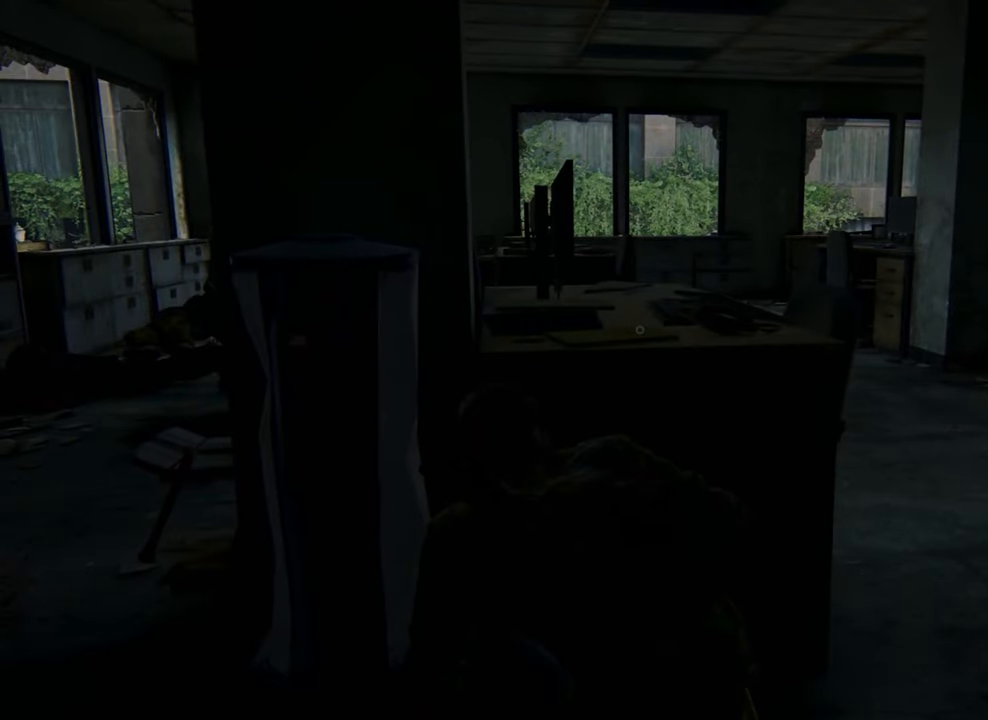
{"buttons": [], "left_stick": "center", "right_stick": "right", "events": [[400, "right_stick", "right"]]}
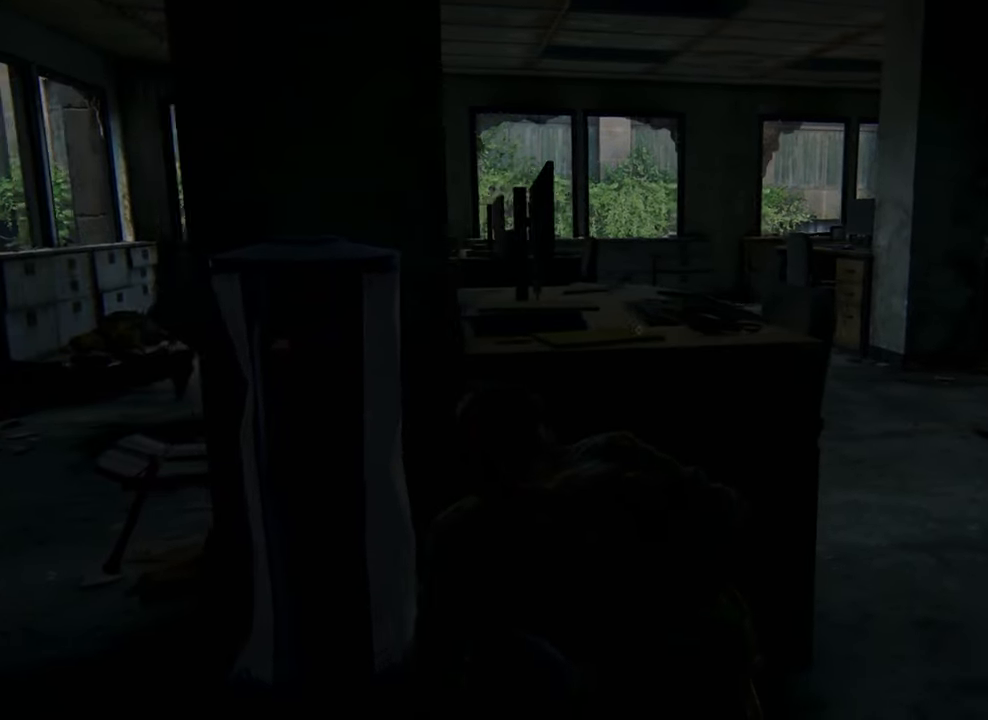
{"buttons": [], "left_stick": "center", "right_stick": "center", "events": [[67, "right_stick", "center"]]}
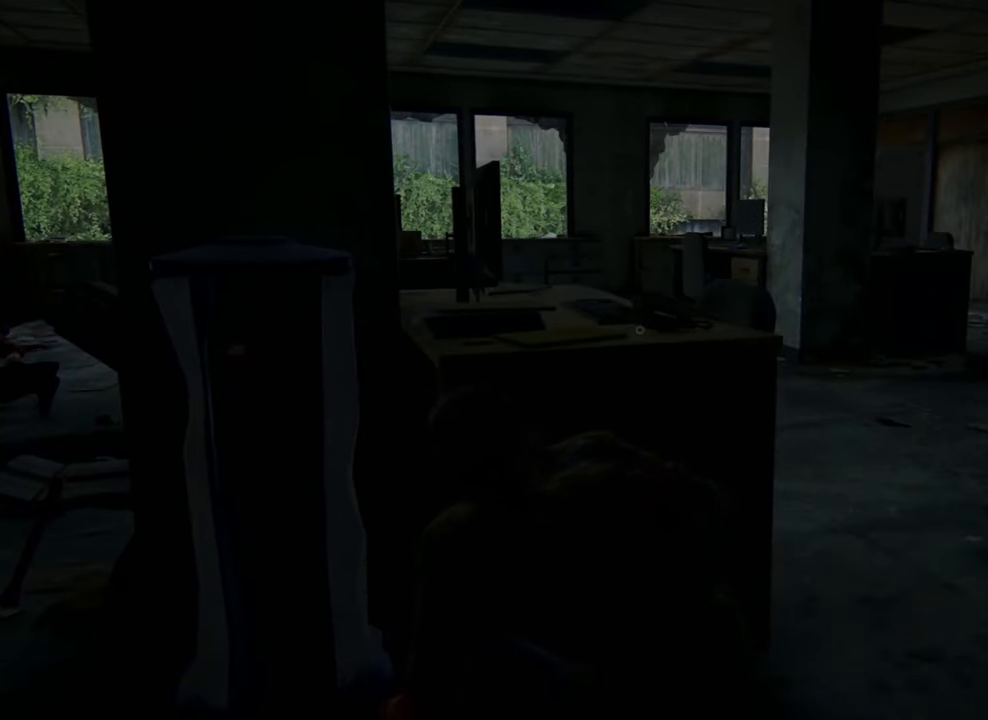
{"buttons": [], "left_stick": "right", "right_stick": "left", "events": [[234, "right_stick", "left"], [400, "left_stick", "right"]]}